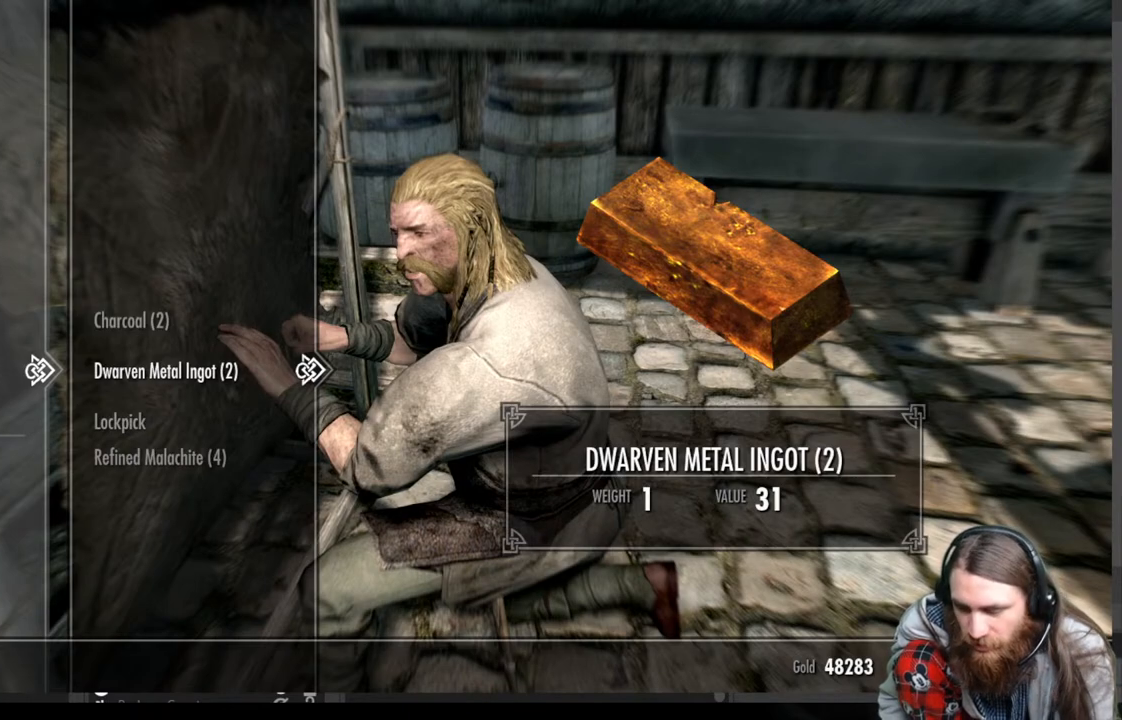
Gameplay with a controller (Xbox layout); each line is a JSON object with the inputs held at the frame after it. "events" lists button and stick changes between this image and that frame as [ms after this image, input, new state], when the widget could be followed in between. Not read: R3.
{"buttons": [], "left_stick": "center", "right_stick": "center", "events": [[400, "DPAD_DOWN", "down"], [500, "DPAD_DOWN", "up"]]}
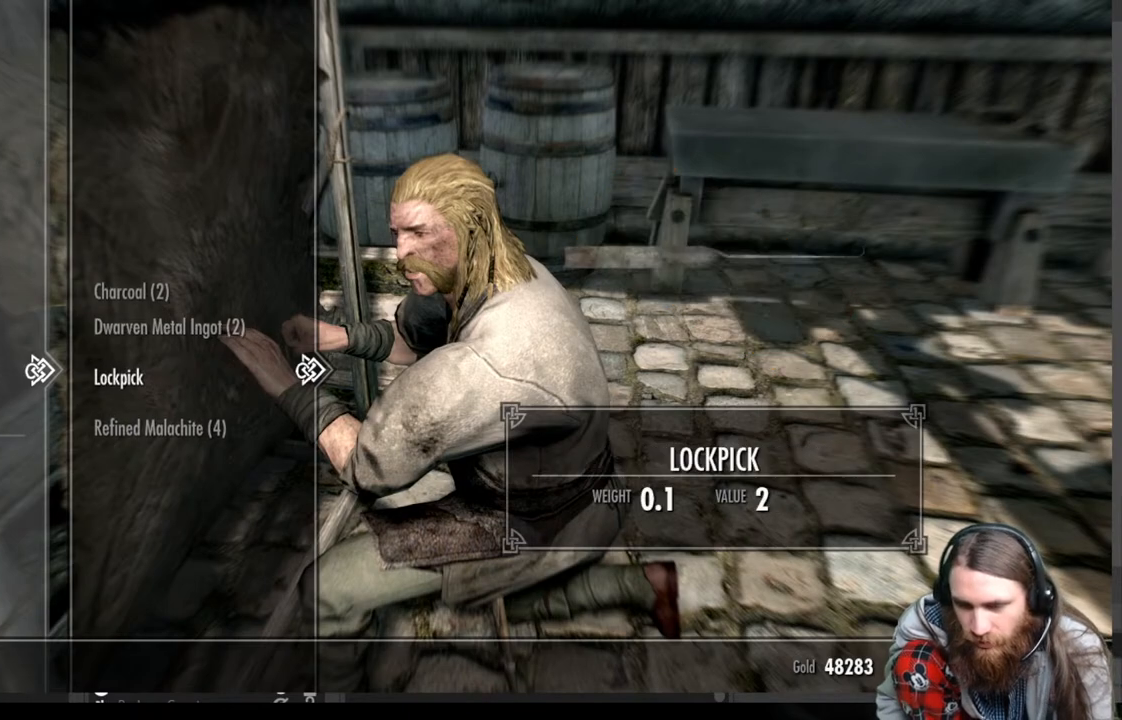
{"buttons": [], "left_stick": "center", "right_stick": "center", "events": []}
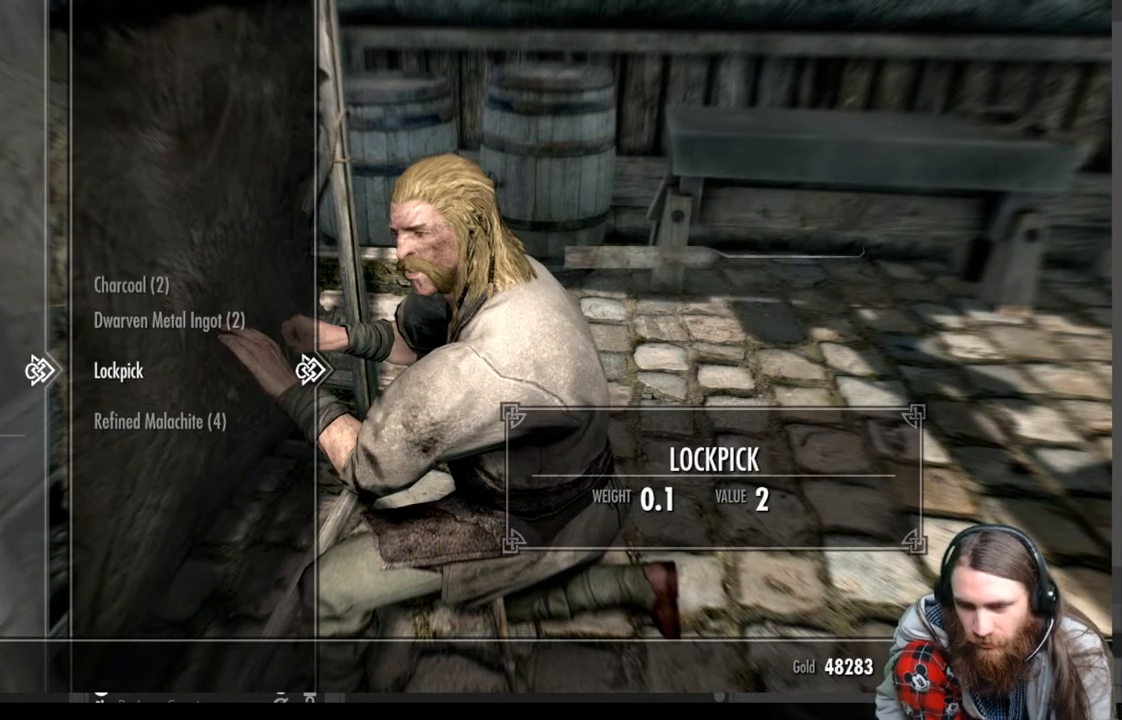
{"buttons": [], "left_stick": "center", "right_stick": "center", "events": [[33, "DPAD_UP", "down"], [167, "DPAD_UP", "up"]]}
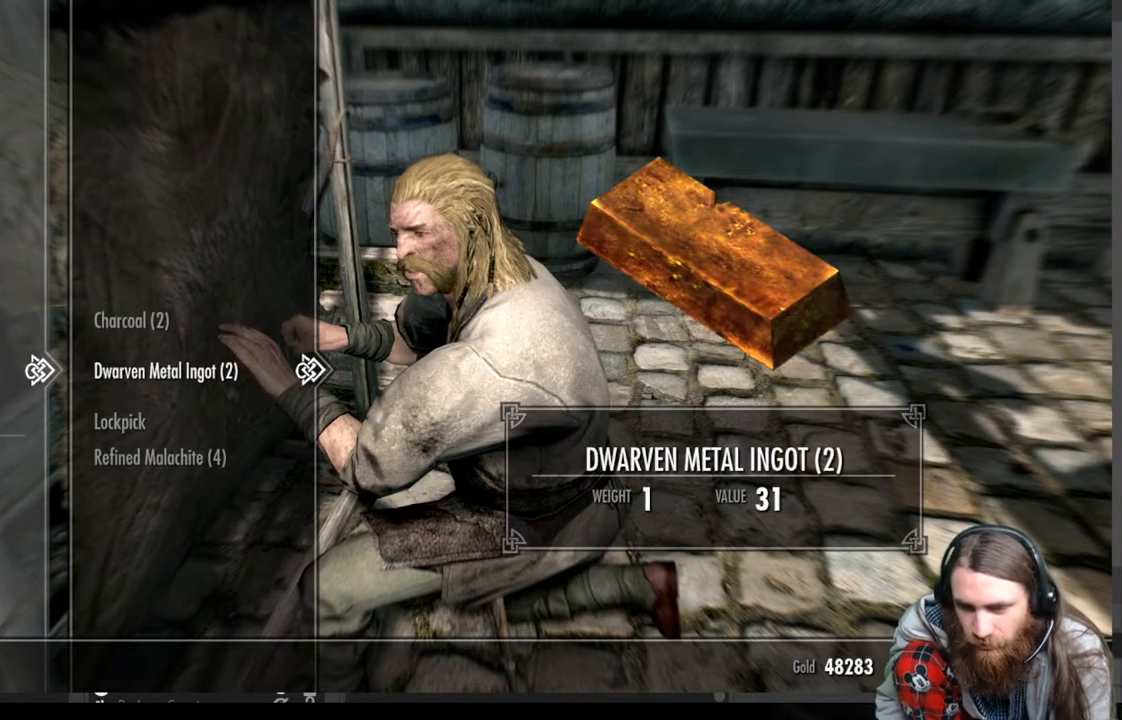
{"buttons": [], "left_stick": "center", "right_stick": "center", "events": [[133, "A", "down"], [250, "A", "up"]]}
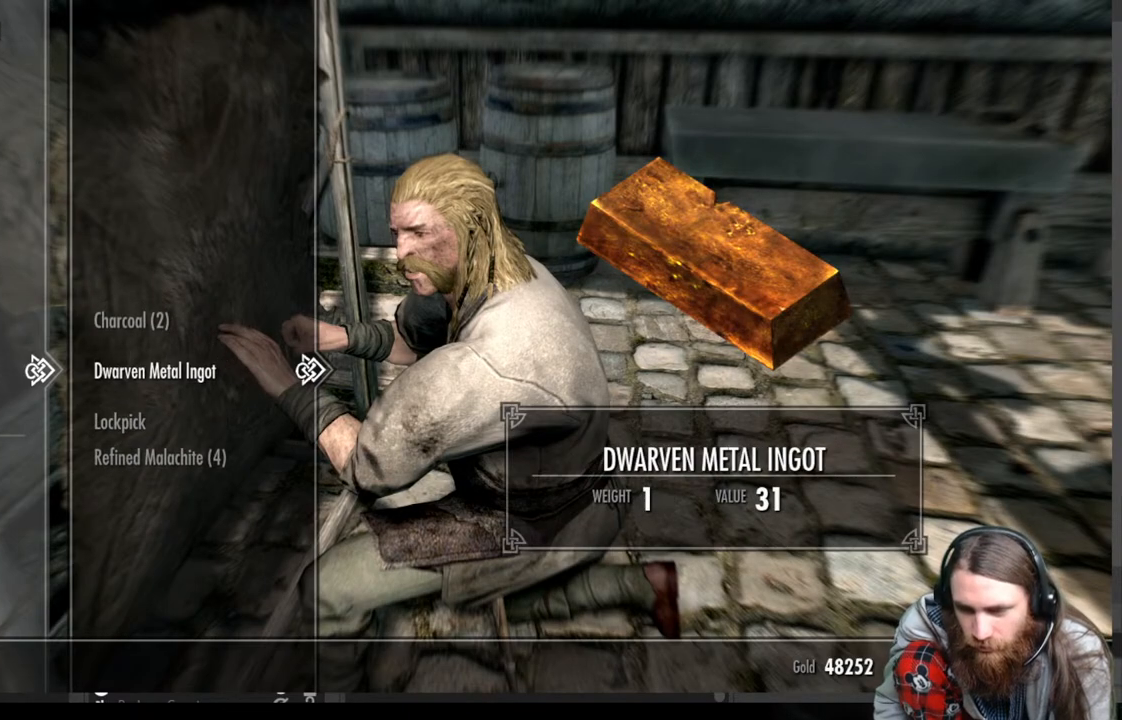
{"buttons": [], "left_stick": "center", "right_stick": "center", "events": [[233, "A", "down"], [333, "A", "up"]]}
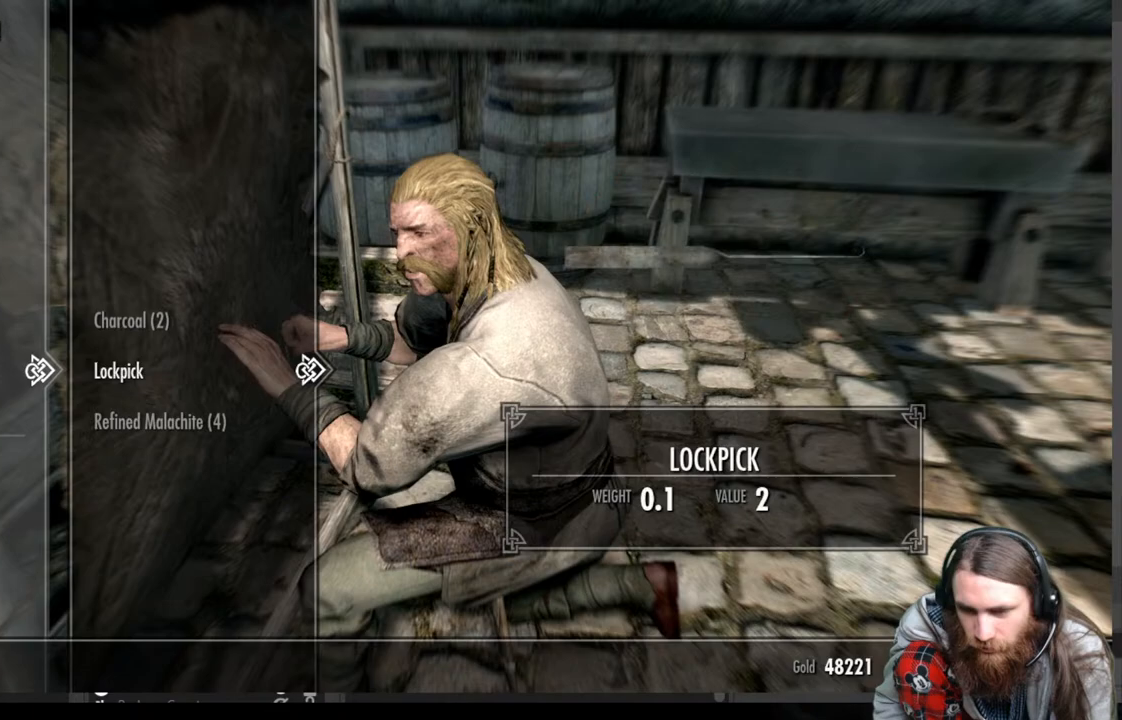
{"buttons": [], "left_stick": "center", "right_stick": "center", "events": [[33, "DPAD_DOWN", "down"], [117, "DPAD_DOWN", "up"], [217, "DPAD_DOWN", "down"], [333, "DPAD_DOWN", "up"]]}
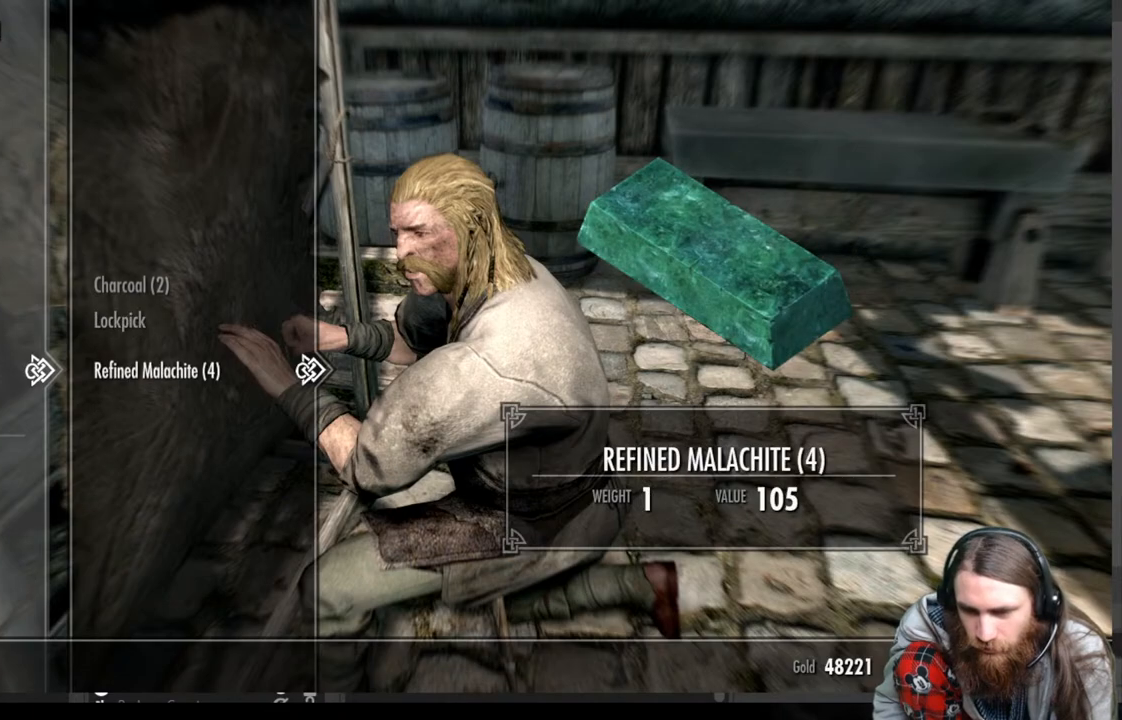
{"buttons": ["A"], "left_stick": "center", "right_stick": "center", "events": [[350, "A", "down"]]}
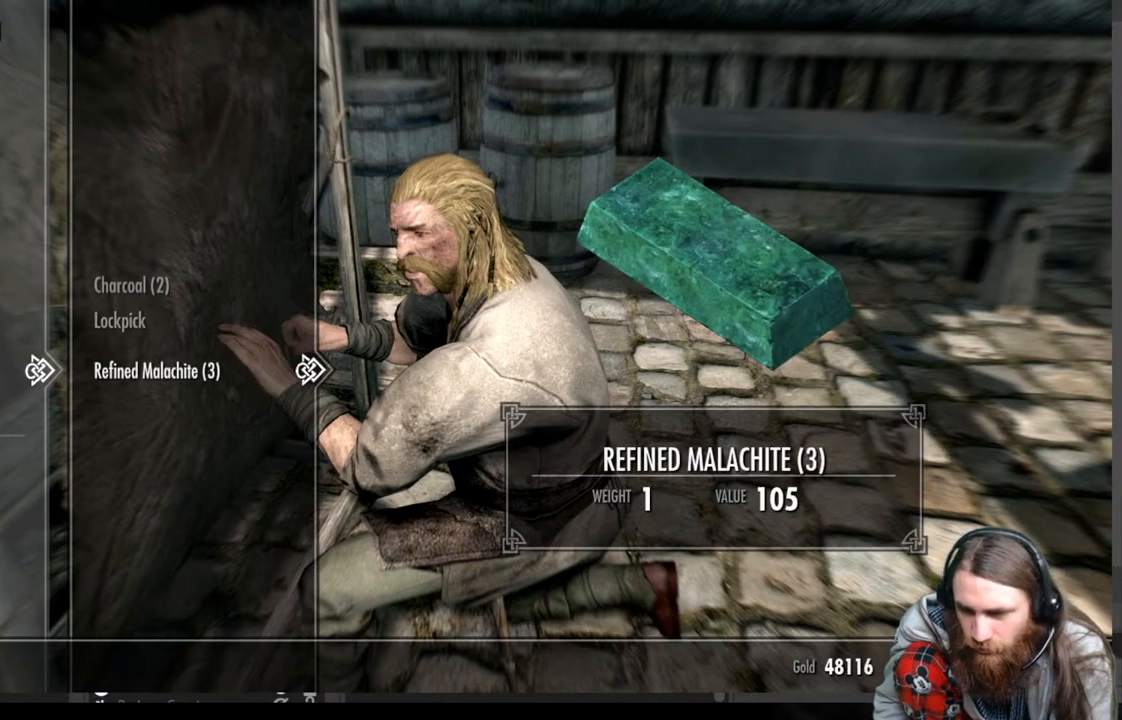
{"buttons": [], "left_stick": "center", "right_stick": "center", "events": [[17, "A", "up"], [433, "A", "down"], [500, "A", "up"]]}
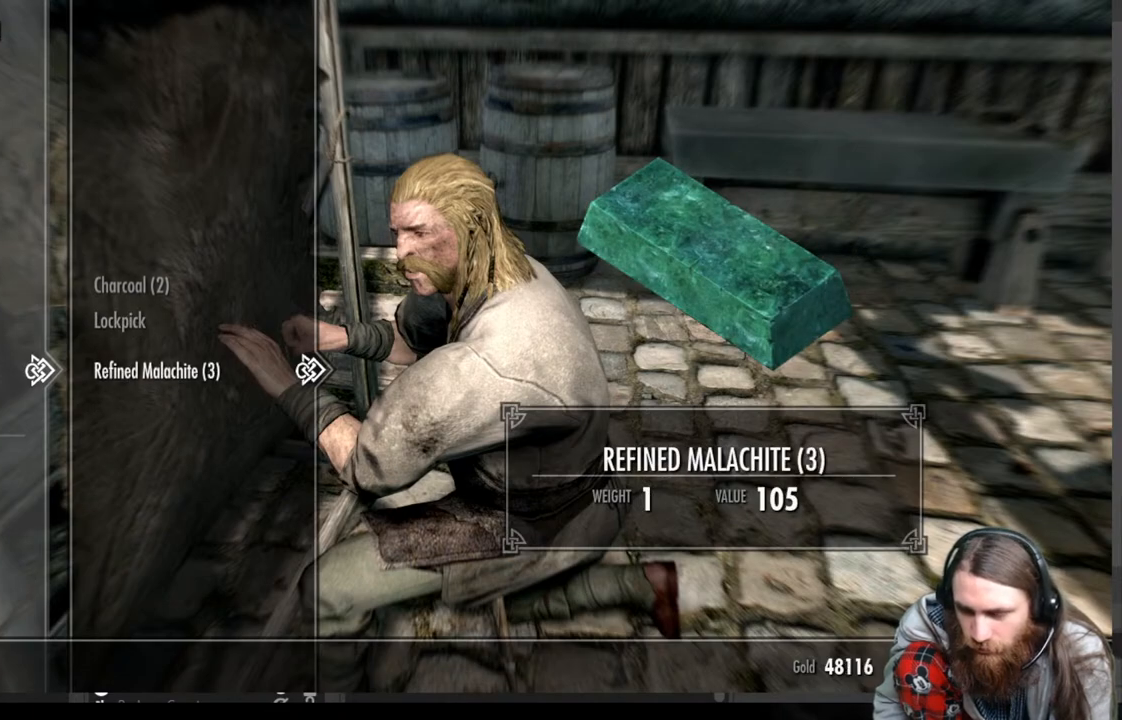
{"buttons": [], "left_stick": "center", "right_stick": "center", "events": [[100, "A", "down"], [200, "A", "up"]]}
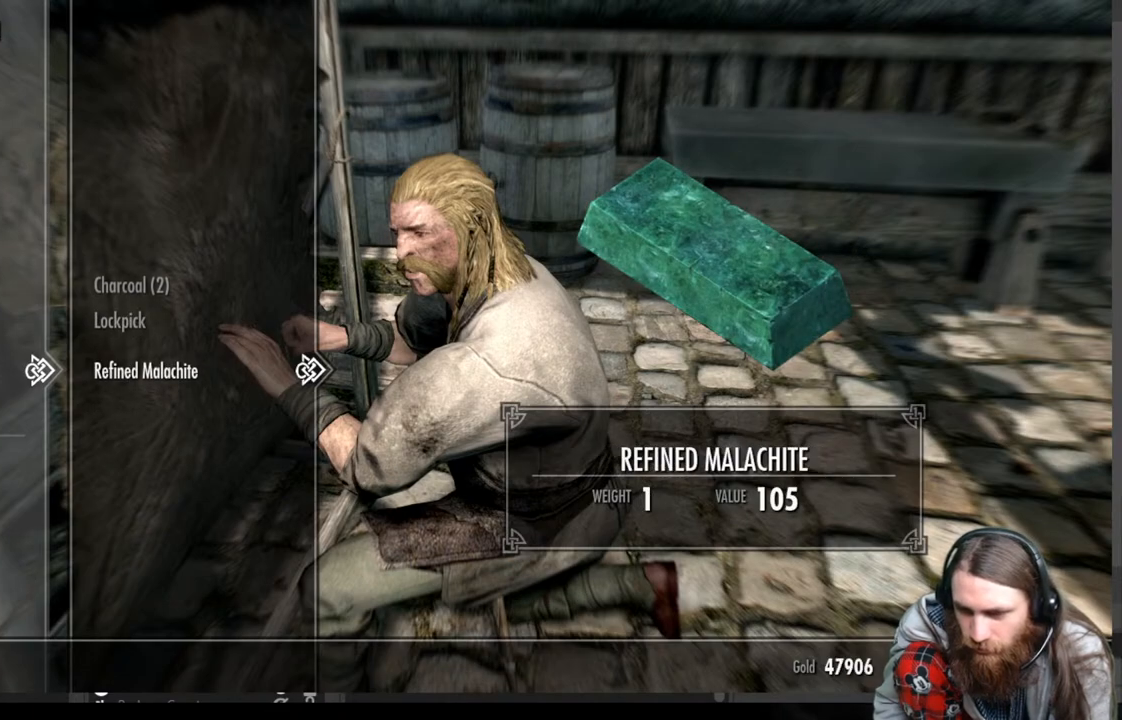
{"buttons": [], "left_stick": "center", "right_stick": "center", "events": [[33, "A", "down"], [117, "A", "up"]]}
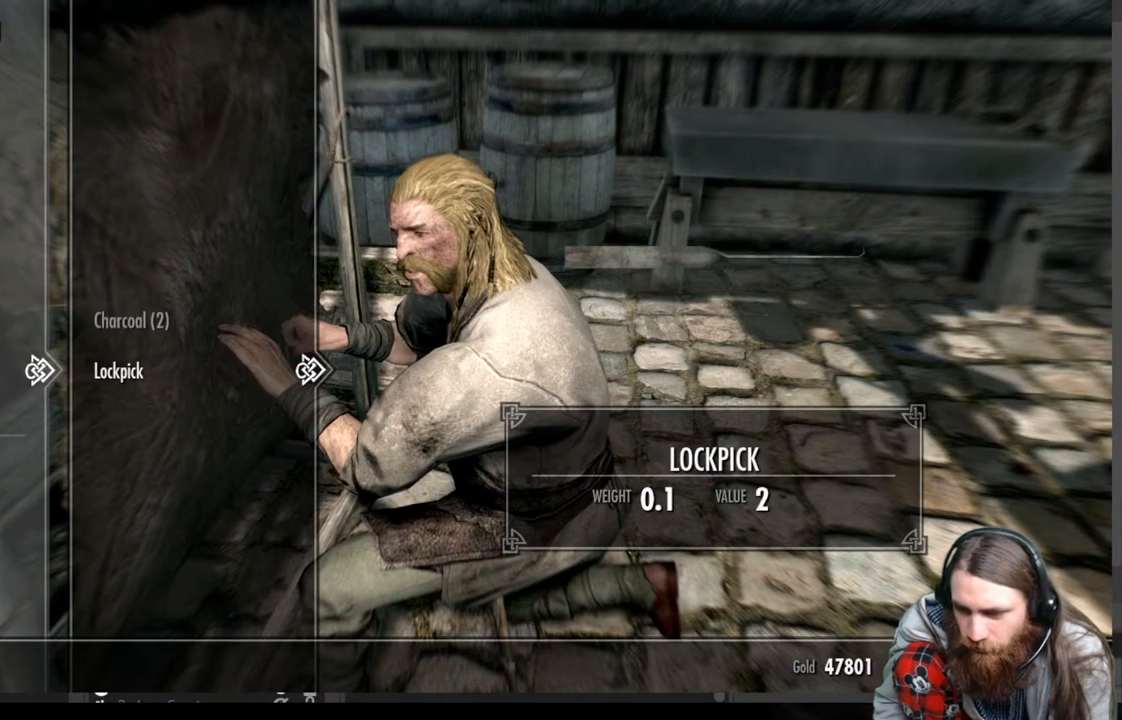
{"buttons": [], "left_stick": "center", "right_stick": "center", "events": []}
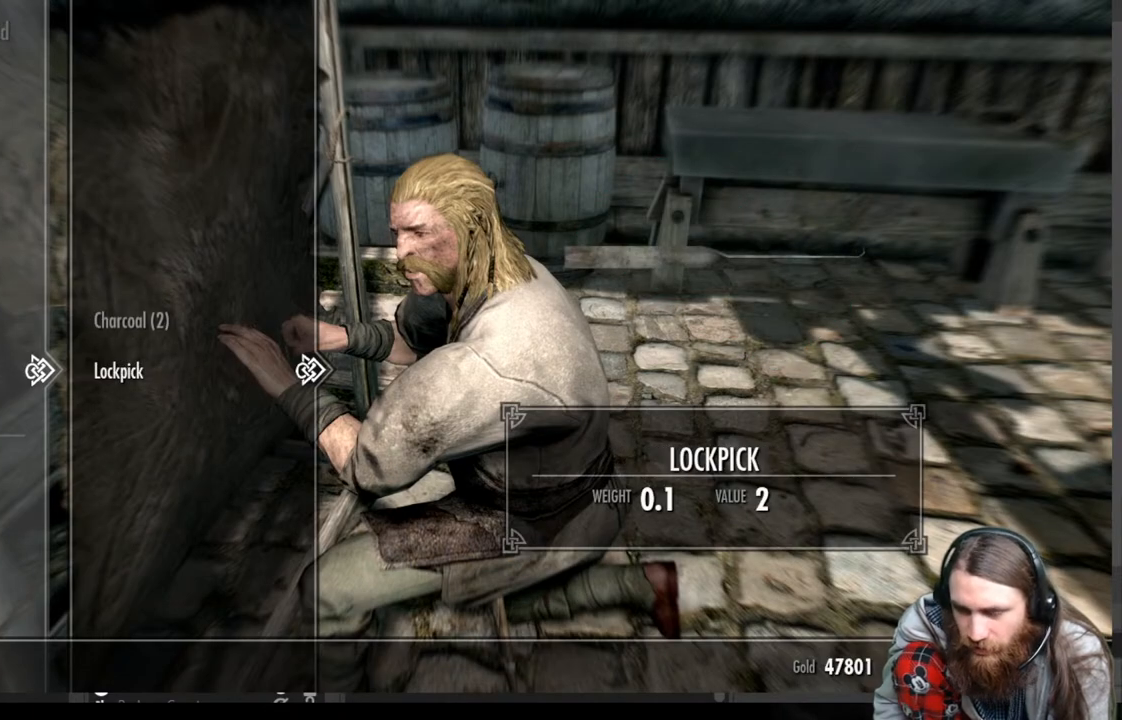
{"buttons": [], "left_stick": "center", "right_stick": "center", "events": []}
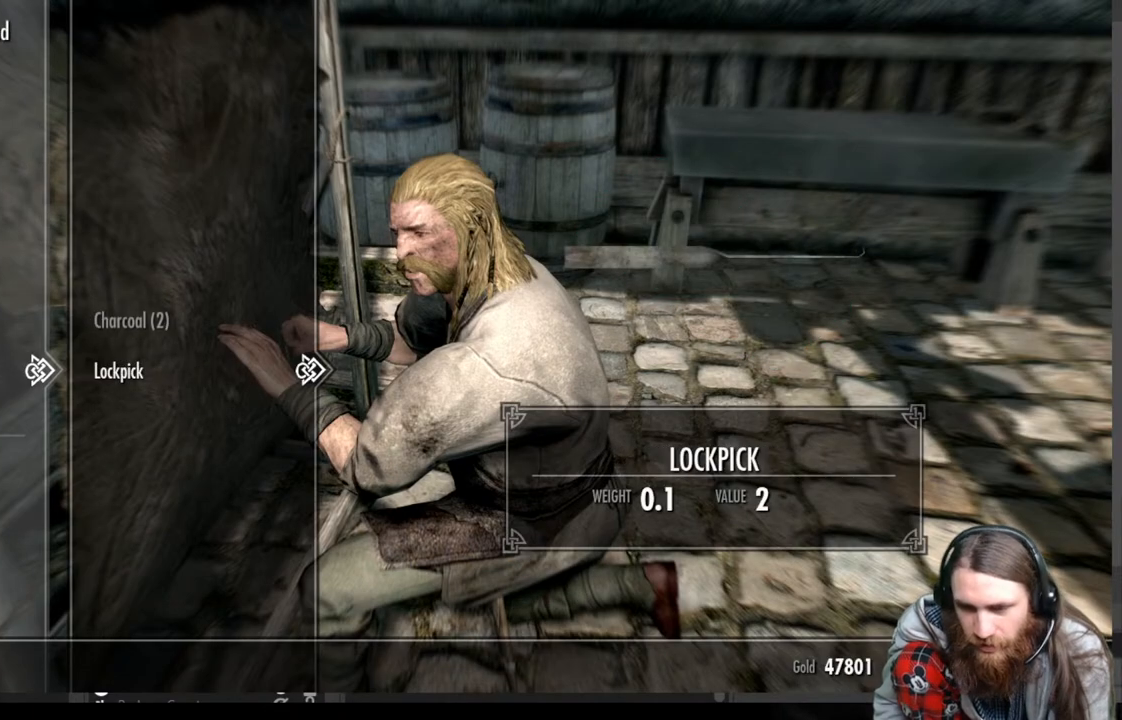
{"buttons": [], "left_stick": "center", "right_stick": "center", "events": []}
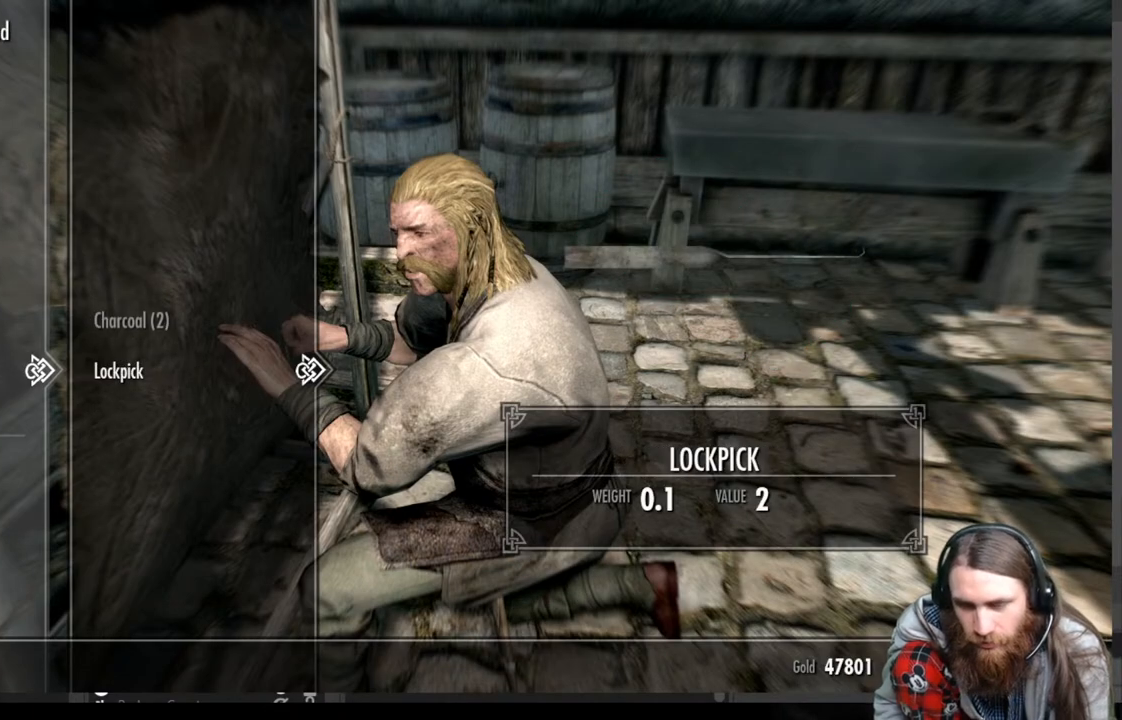
{"buttons": [], "left_stick": "center", "right_stick": "center", "events": []}
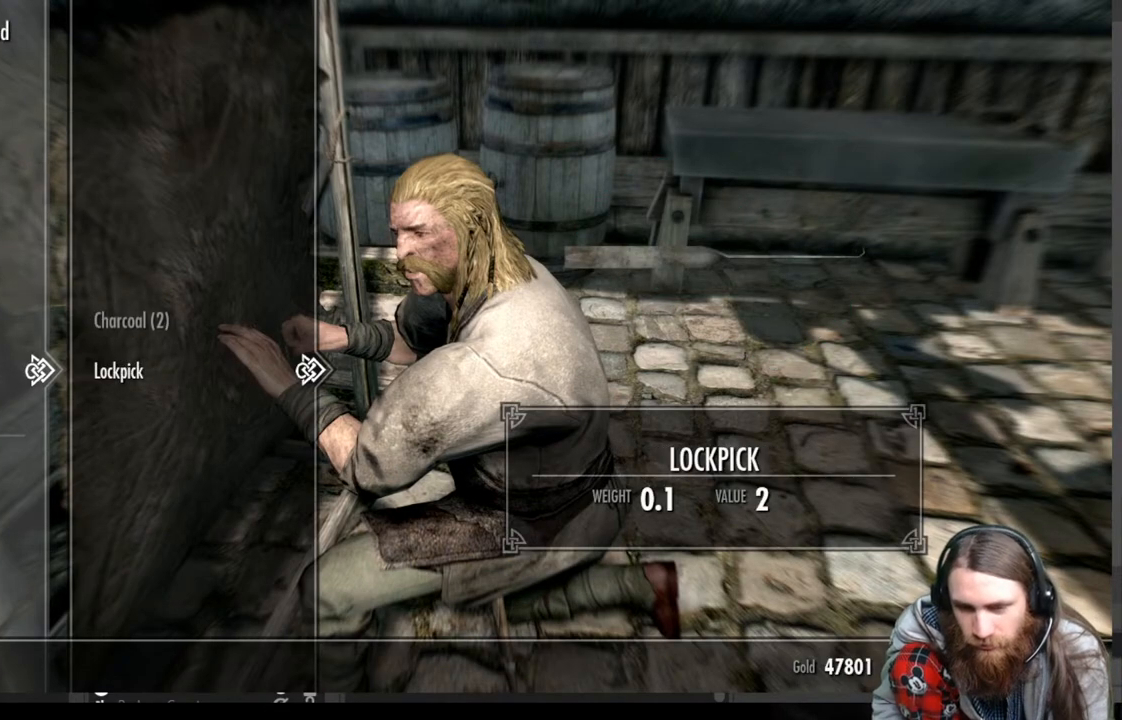
{"buttons": [], "left_stick": "center", "right_stick": "center", "events": []}
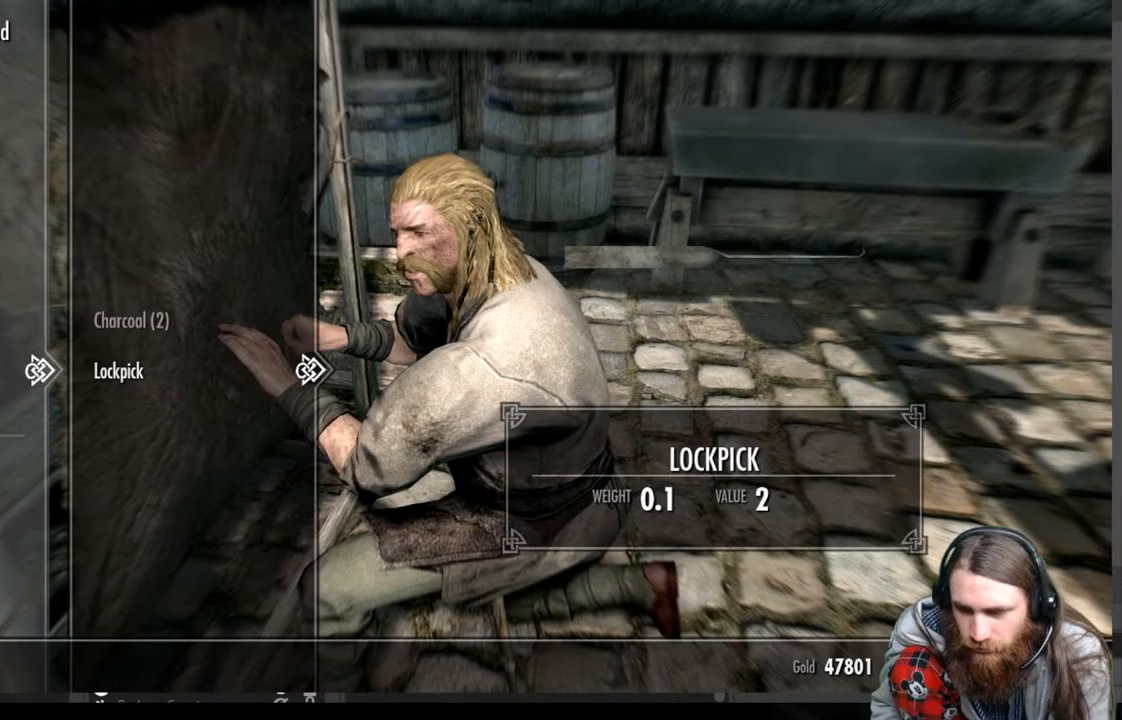
{"buttons": [], "left_stick": "center", "right_stick": "center", "events": []}
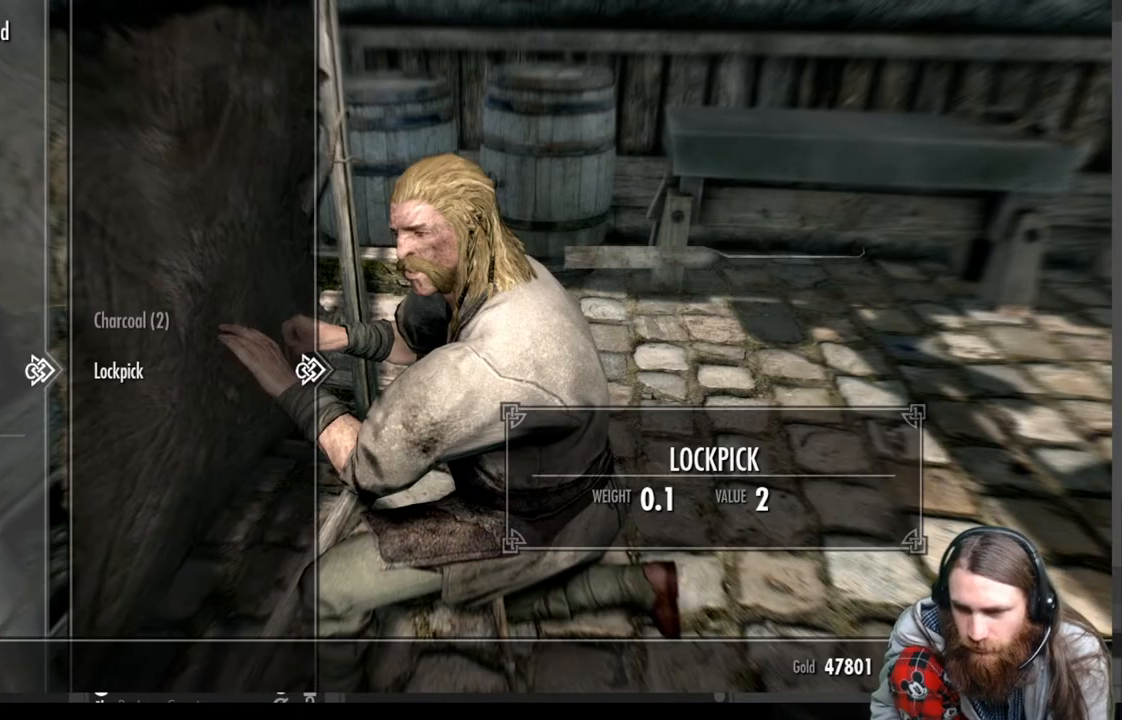
{"buttons": [], "left_stick": "center", "right_stick": "center", "events": []}
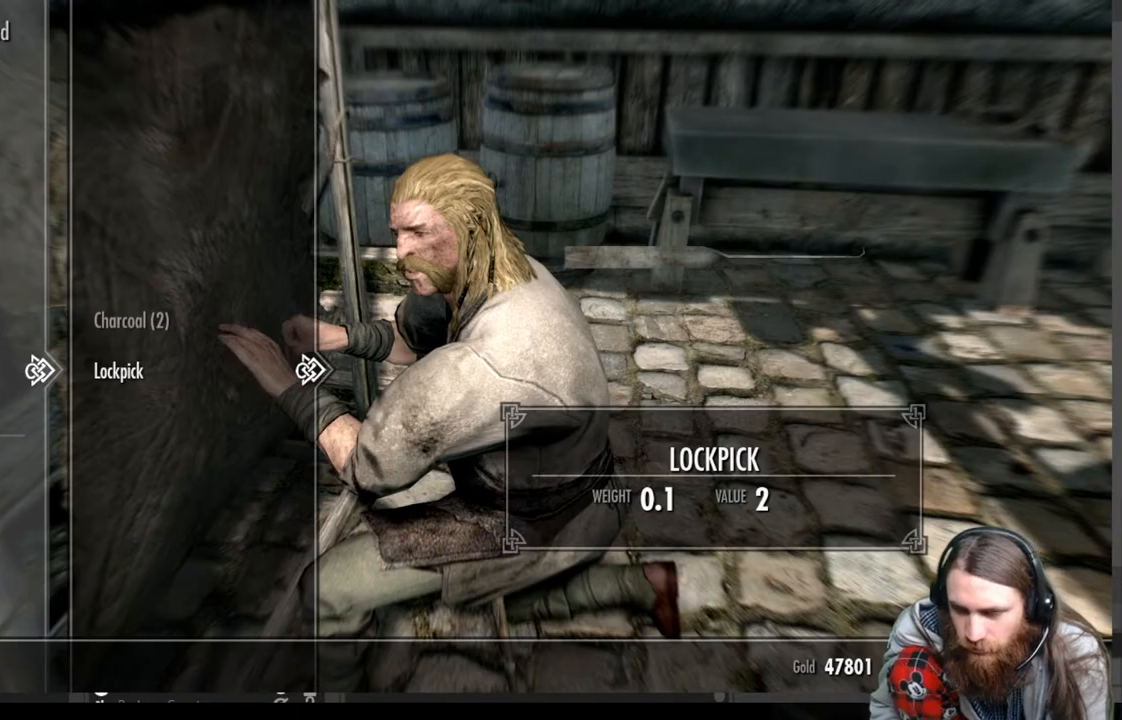
{"buttons": [], "left_stick": "down", "right_stick": "right", "events": [[117, "B", "down"], [233, "B", "up"], [417, "left_stick", "down"], [483, "right_stick", "right"]]}
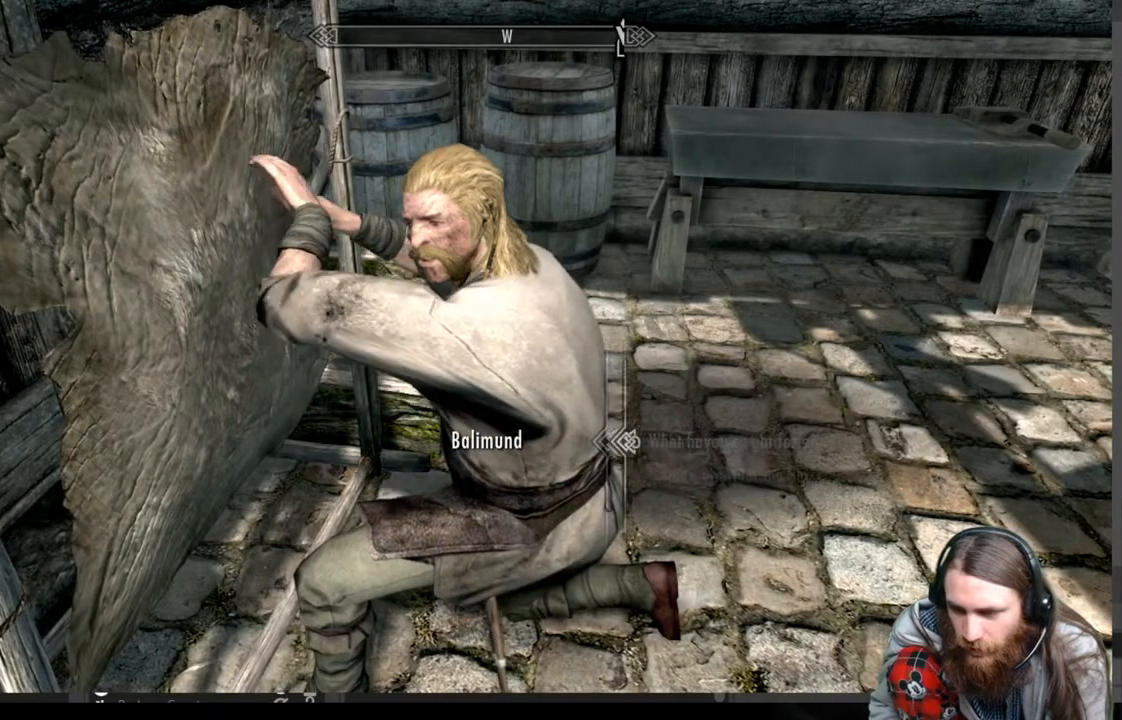
{"buttons": ["B"], "left_stick": "center", "right_stick": "center", "events": [[17, "right_stick", "up-right"], [367, "right_stick", "center"], [467, "B", "down"], [483, "left_stick", "center"]]}
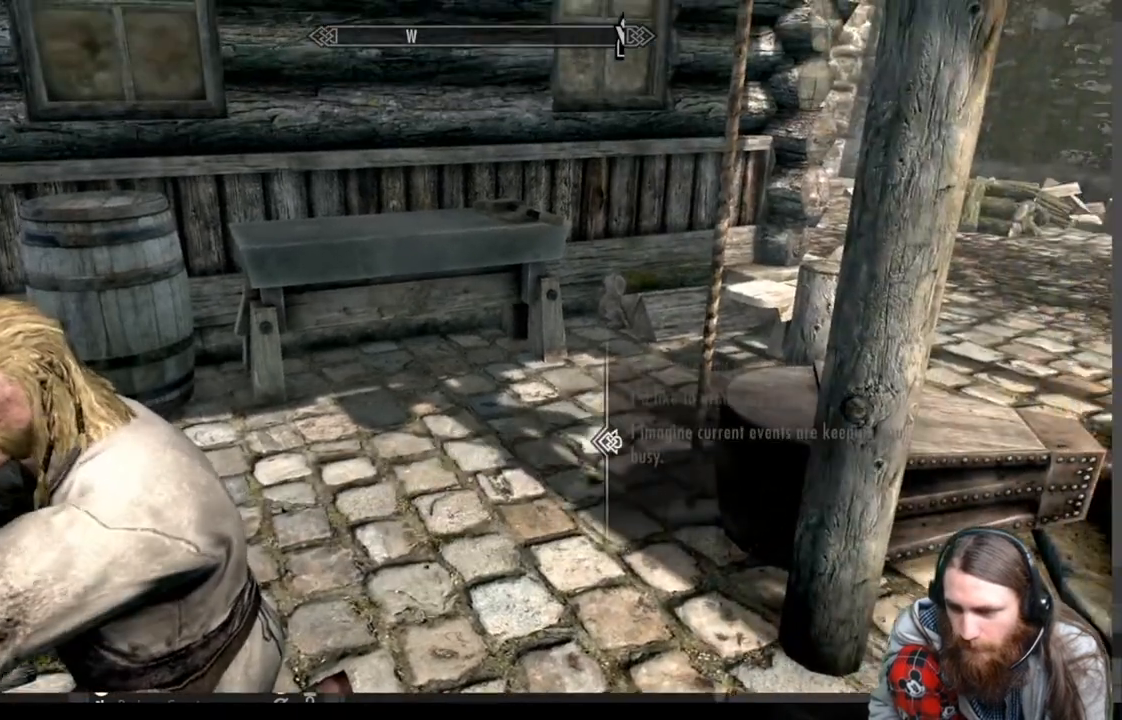
{"buttons": [], "left_stick": "down-right", "right_stick": "right", "events": [[67, "B", "up"], [267, "left_stick", "down-right"], [300, "right_stick", "right"]]}
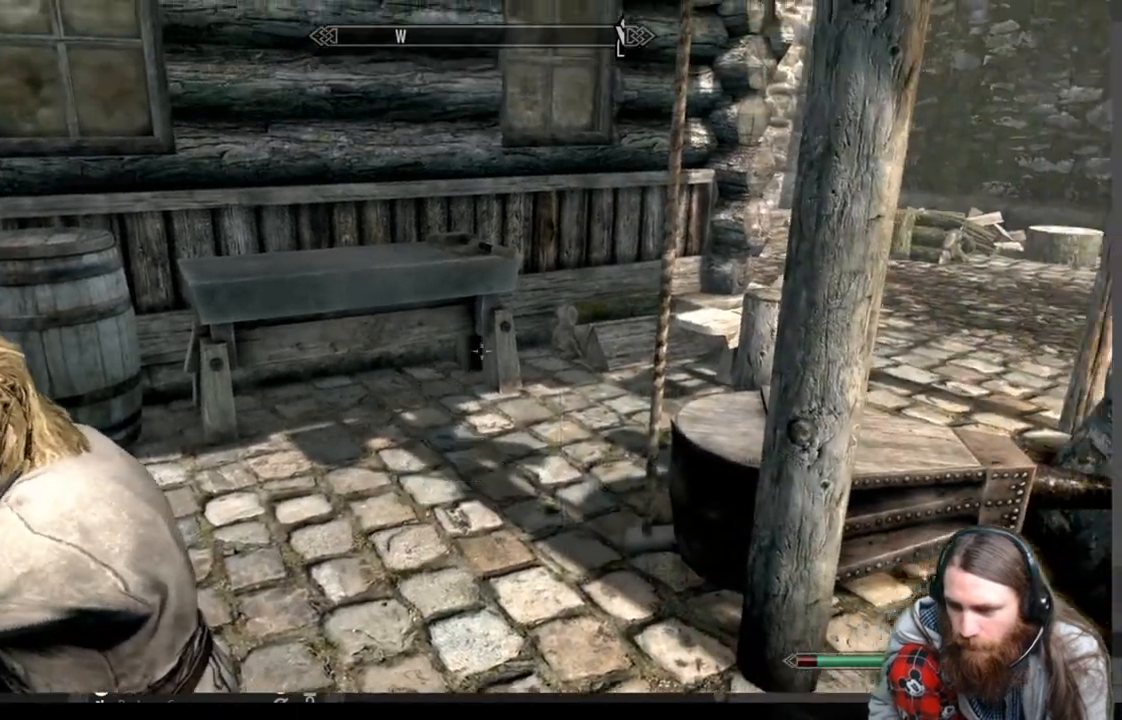
{"buttons": [], "left_stick": "up-right", "right_stick": "center", "events": [[33, "left_stick", "down"], [333, "left_stick", "center"], [333, "right_stick", "center"], [450, "left_stick", "up-right"]]}
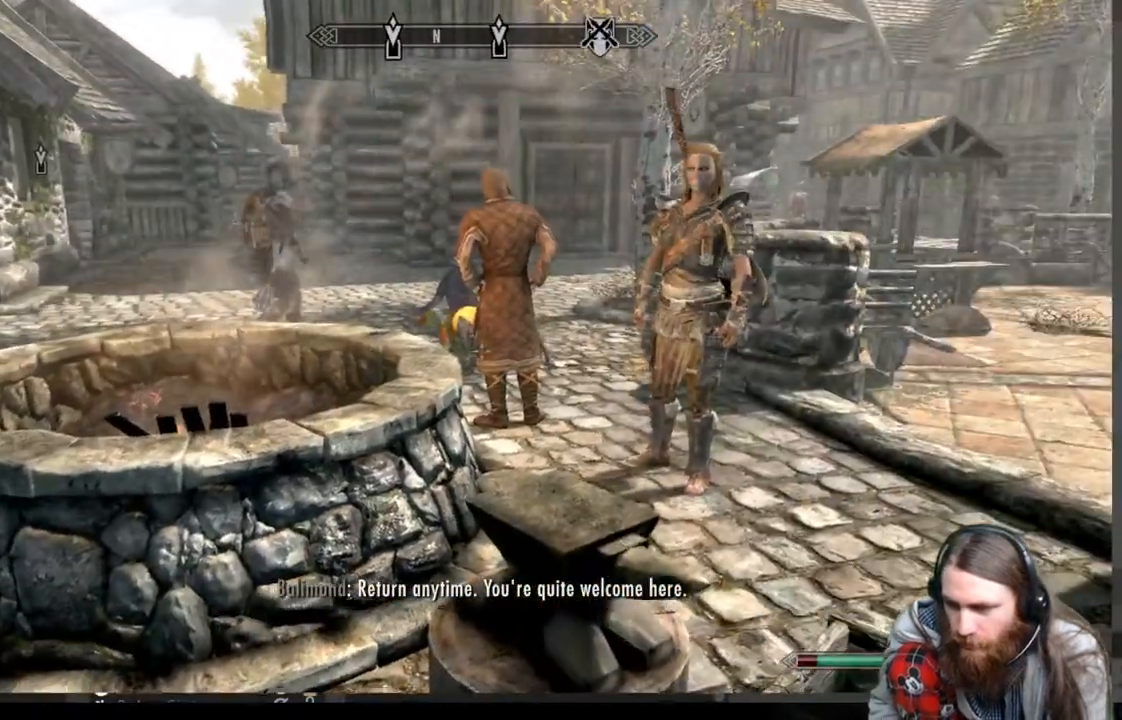
{"buttons": [], "left_stick": "up", "right_stick": "left", "events": [[67, "A", "down"], [100, "left_stick", "up"], [200, "A", "up"], [400, "right_stick", "left"]]}
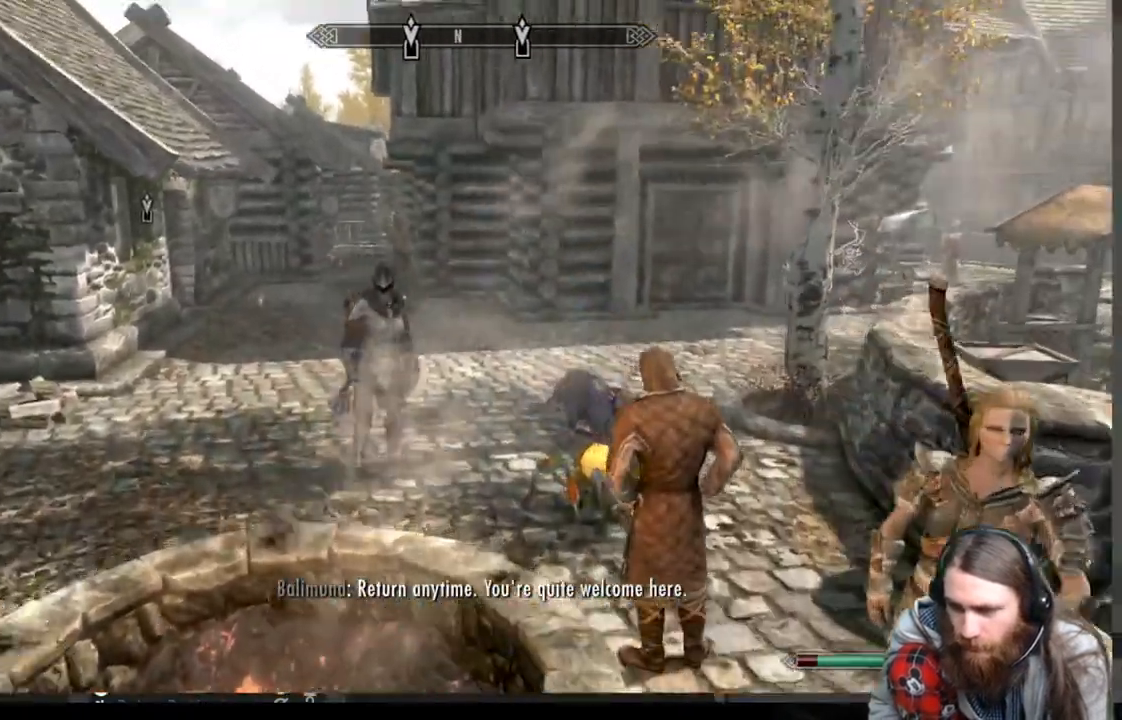
{"buttons": ["A"], "left_stick": "up", "right_stick": "center", "events": [[350, "right_stick", "center"], [400, "A", "down"]]}
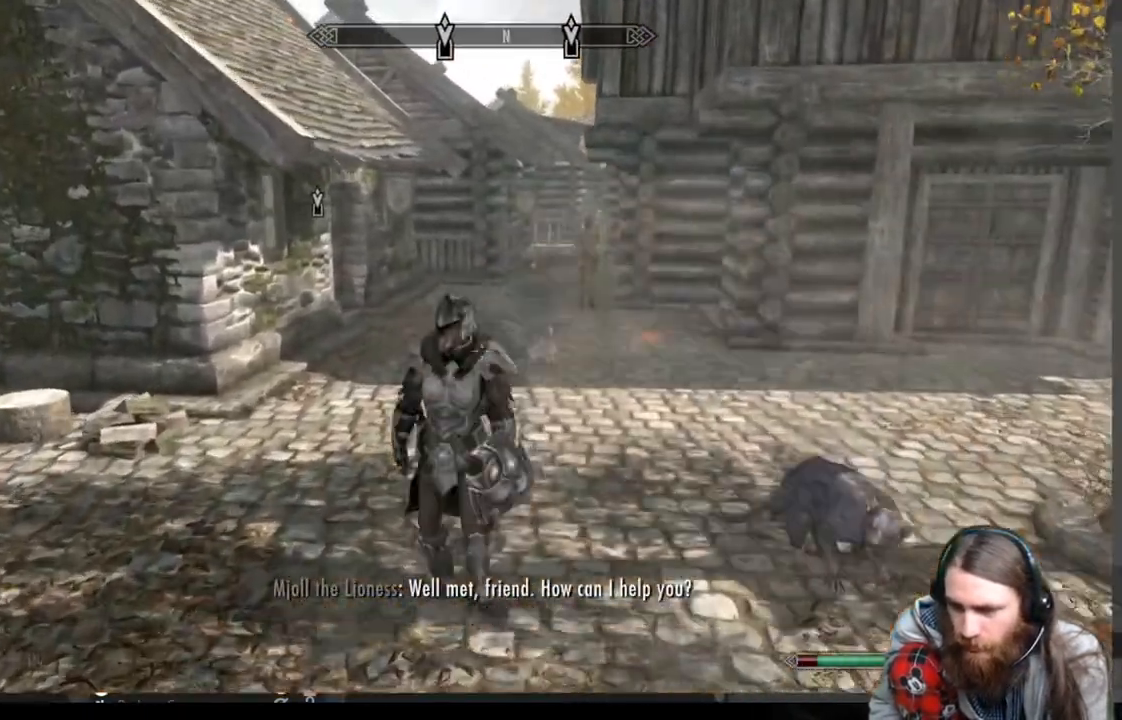
{"buttons": [], "left_stick": "up", "right_stick": "center", "events": [[33, "A", "up"]]}
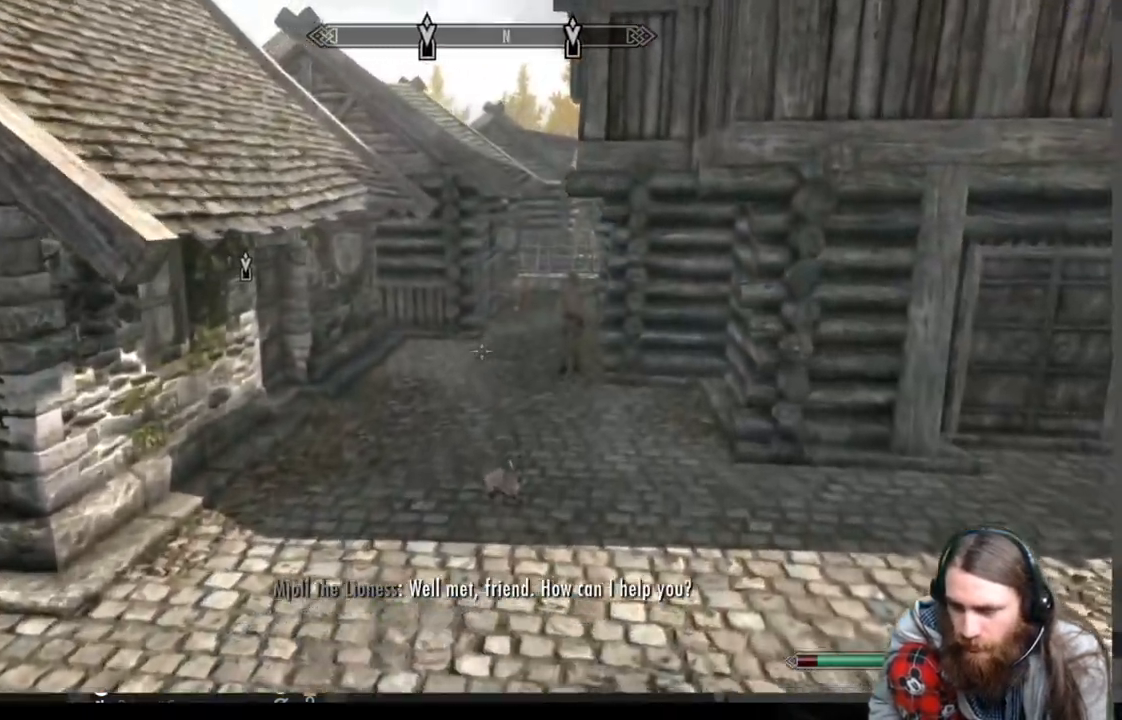
{"buttons": [], "left_stick": "up", "right_stick": "center", "events": [[100, "right_stick", "right"], [500, "right_stick", "center"]]}
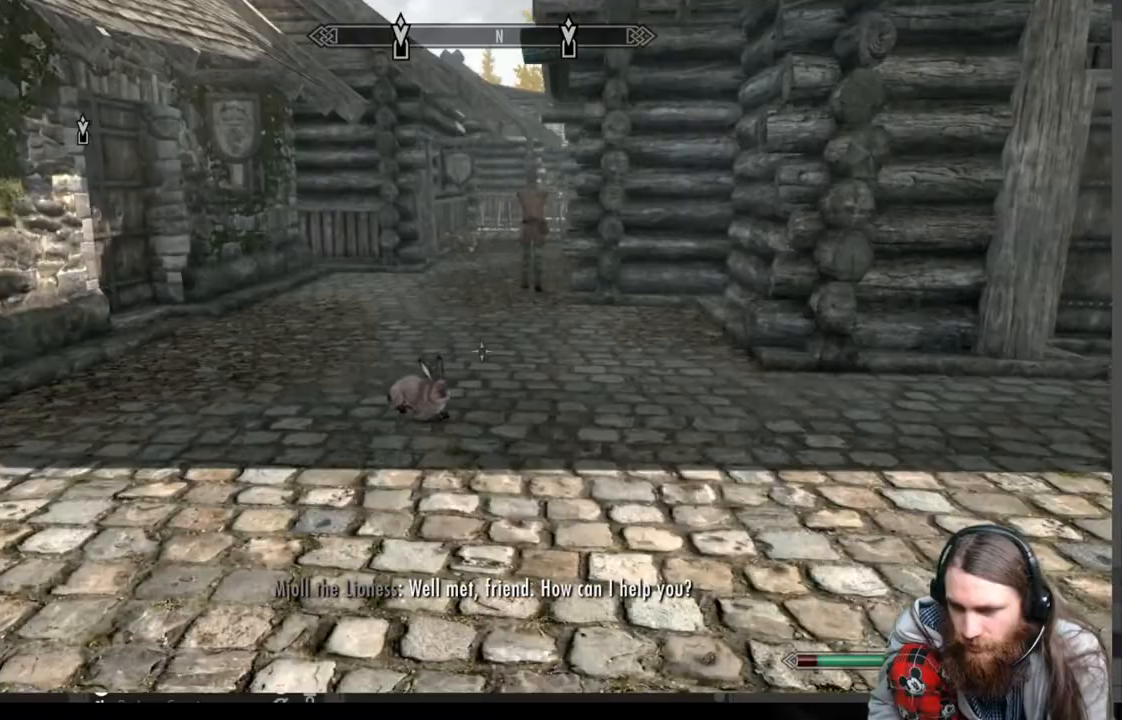
{"buttons": [], "left_stick": "up", "right_stick": "center", "events": [[200, "L1", "down"], [400, "L1", "up"]]}
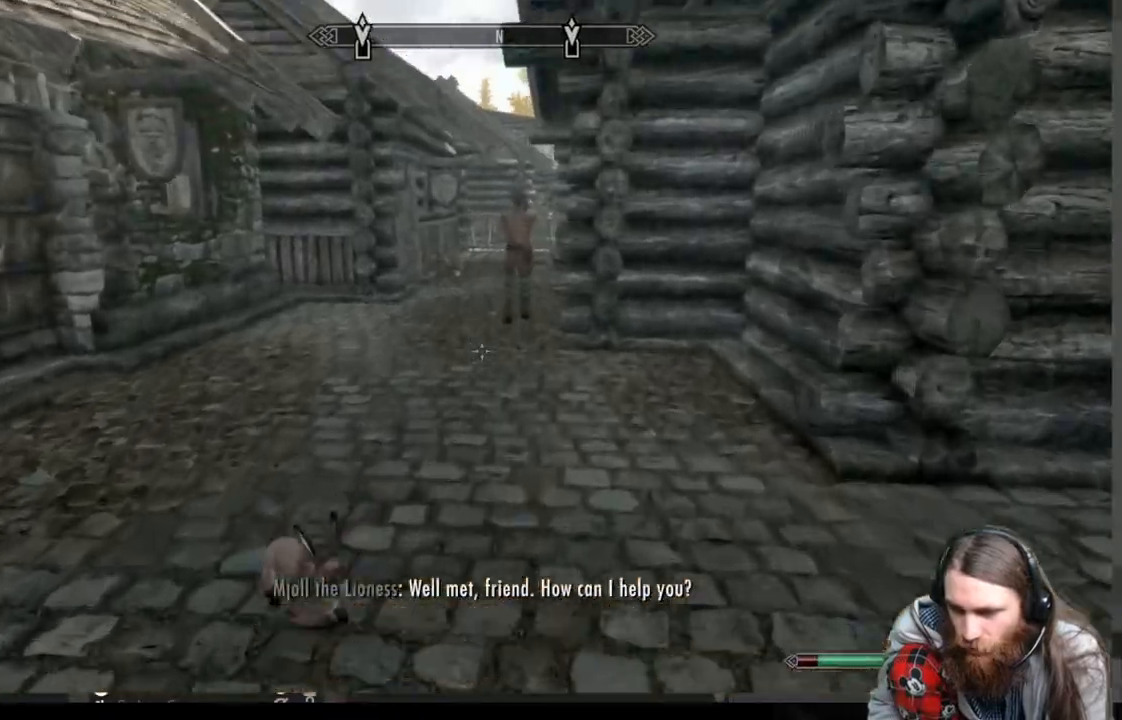
{"buttons": [], "left_stick": "up", "right_stick": "center", "events": []}
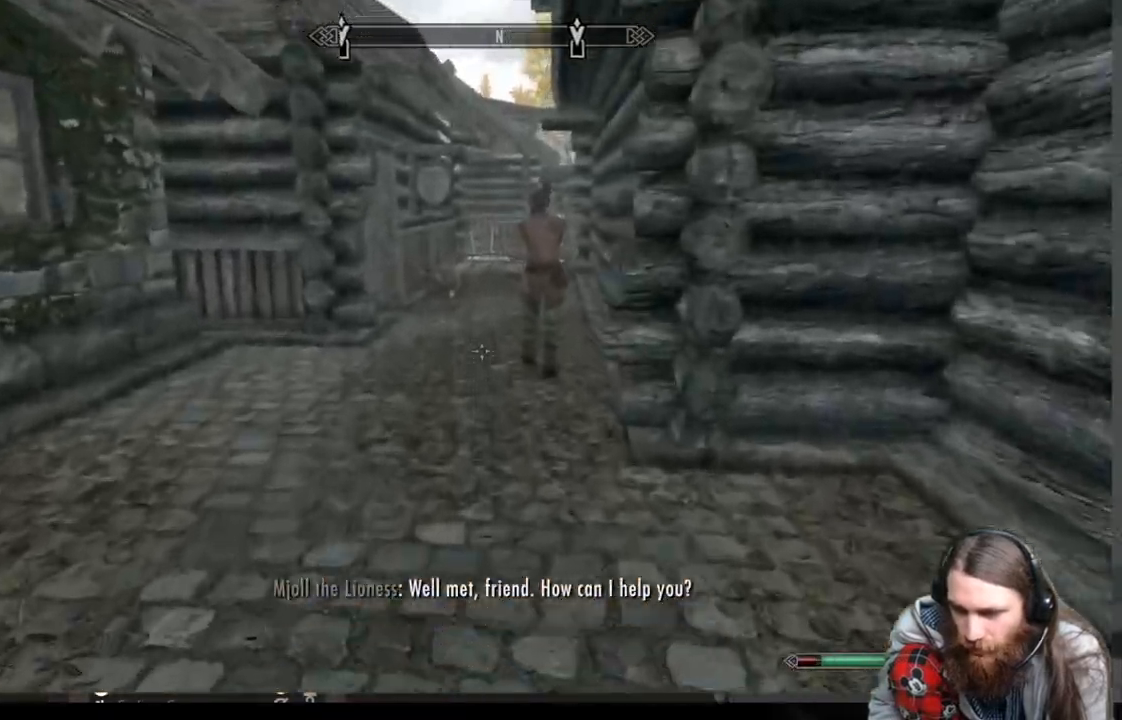
{"buttons": [], "left_stick": "up", "right_stick": "center", "events": []}
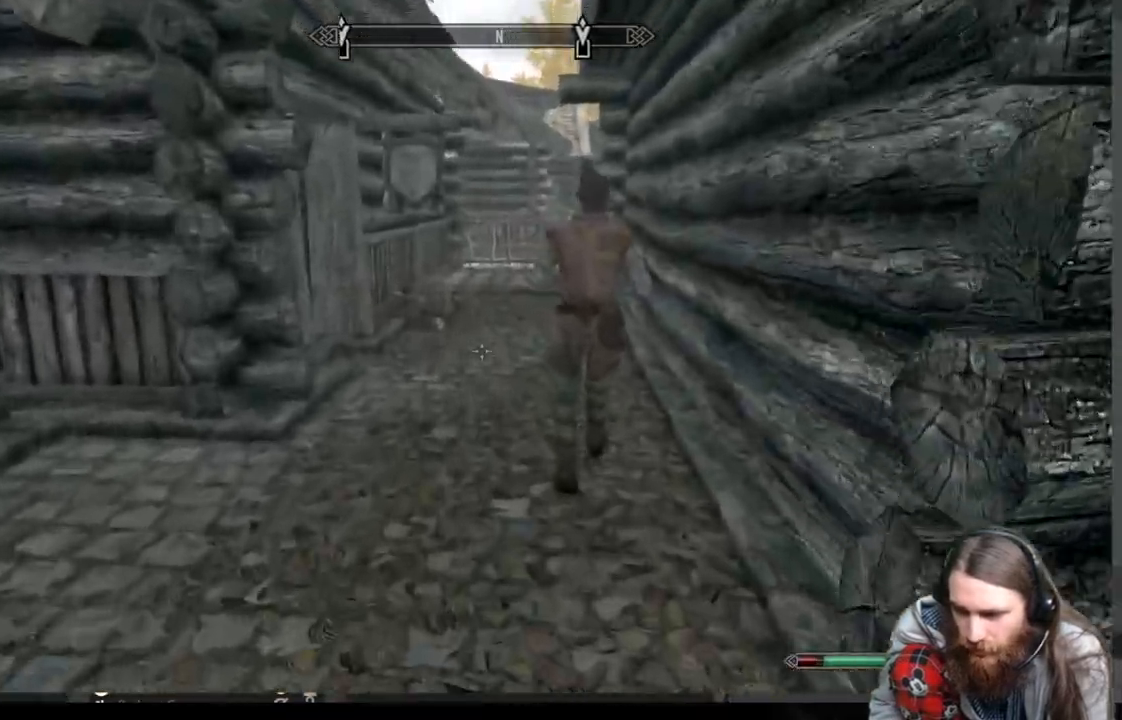
{"buttons": [], "left_stick": "up", "right_stick": "right", "events": [[183, "right_stick", "right"]]}